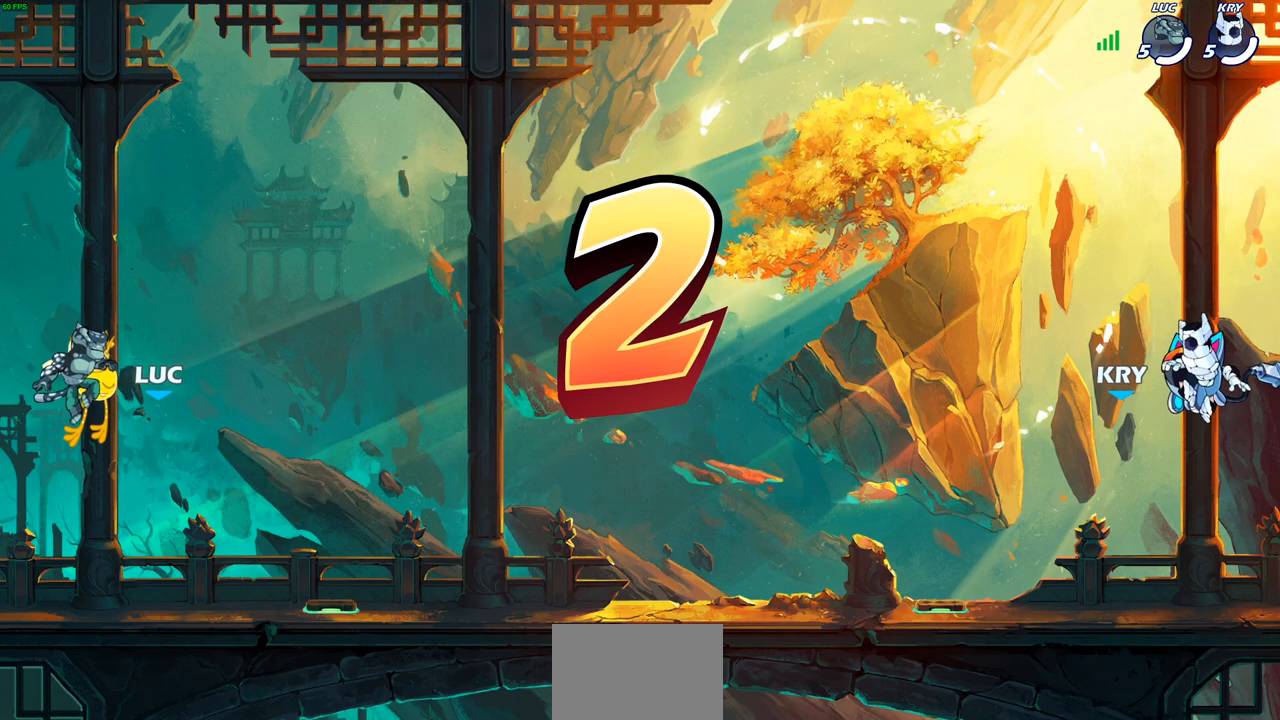
Gameplay with a controller (PlayStation layout); each line is a JSON object with the inputs held at the frame after it. "events" lists button and stick changes between this image and that frame as [ms after this image, input, new state], when the widget could be followed in between.
{"buttons": ["SELECT"], "left_stick": "center", "right_stick": "center", "events": [[400, "SELECT", "down"]]}
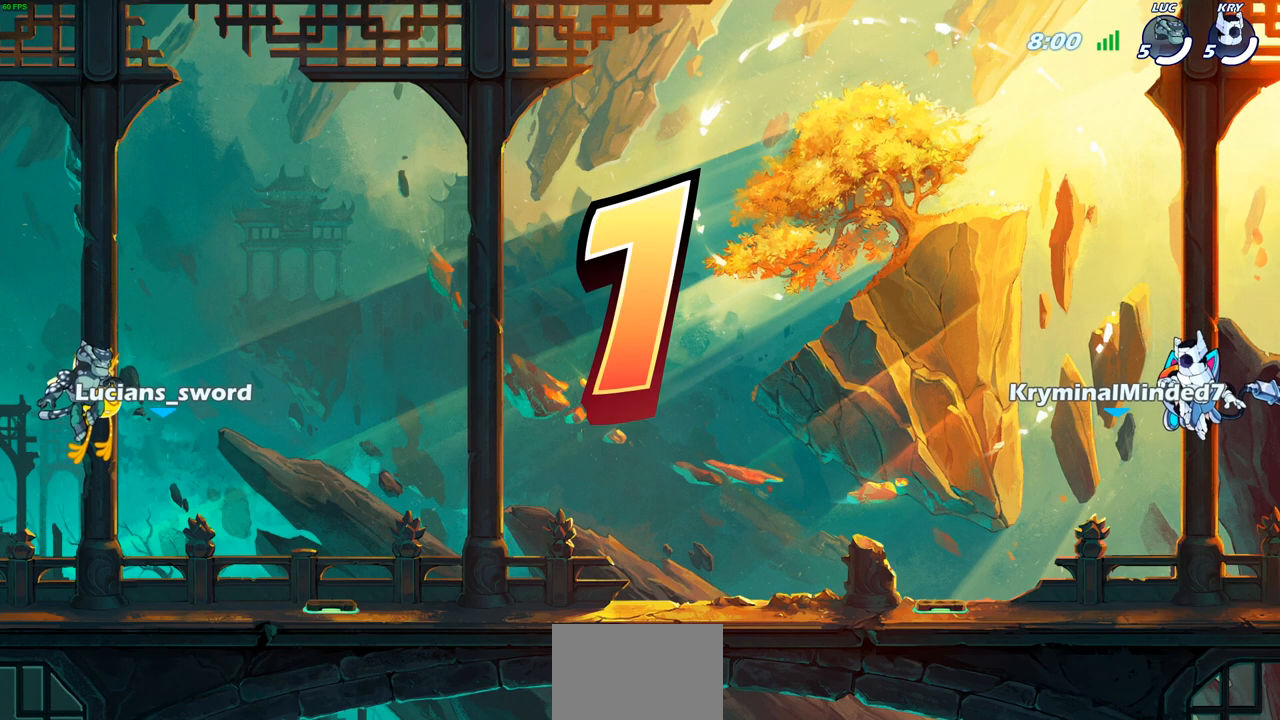
{"buttons": ["SELECT"], "left_stick": "center", "right_stick": "center", "events": []}
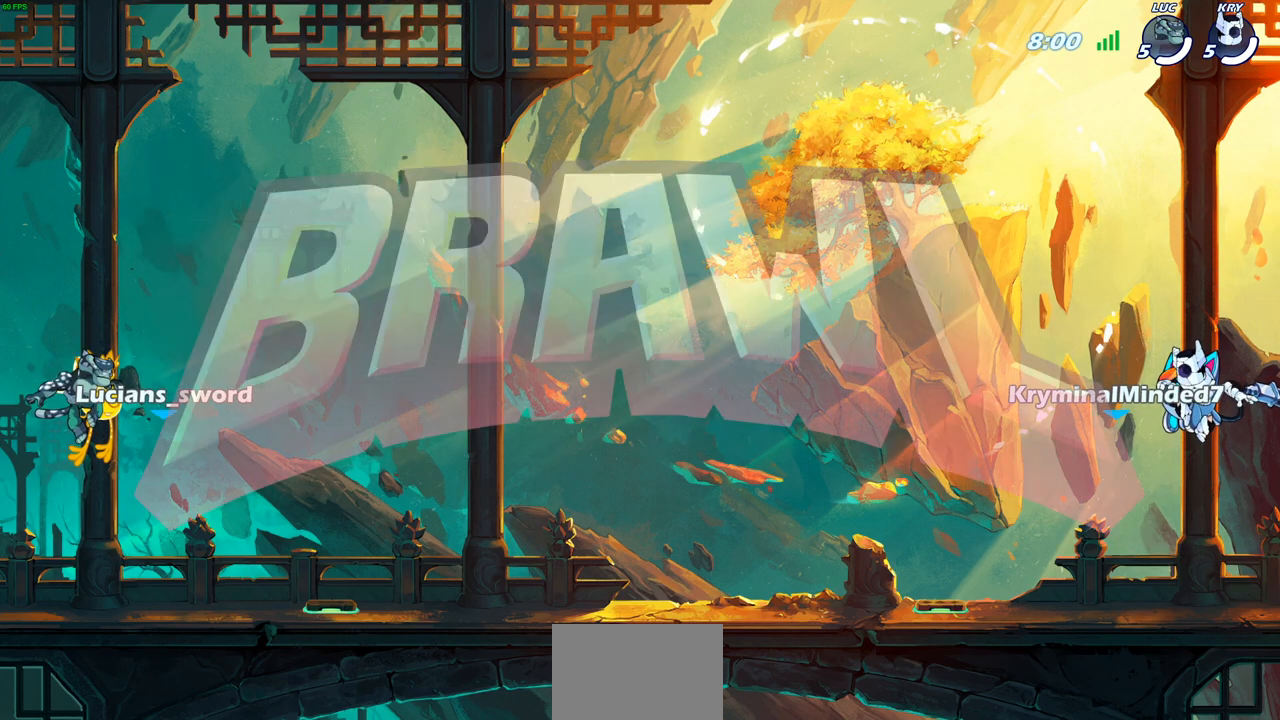
{"buttons": ["SELECT"], "left_stick": "center", "right_stick": "center", "events": []}
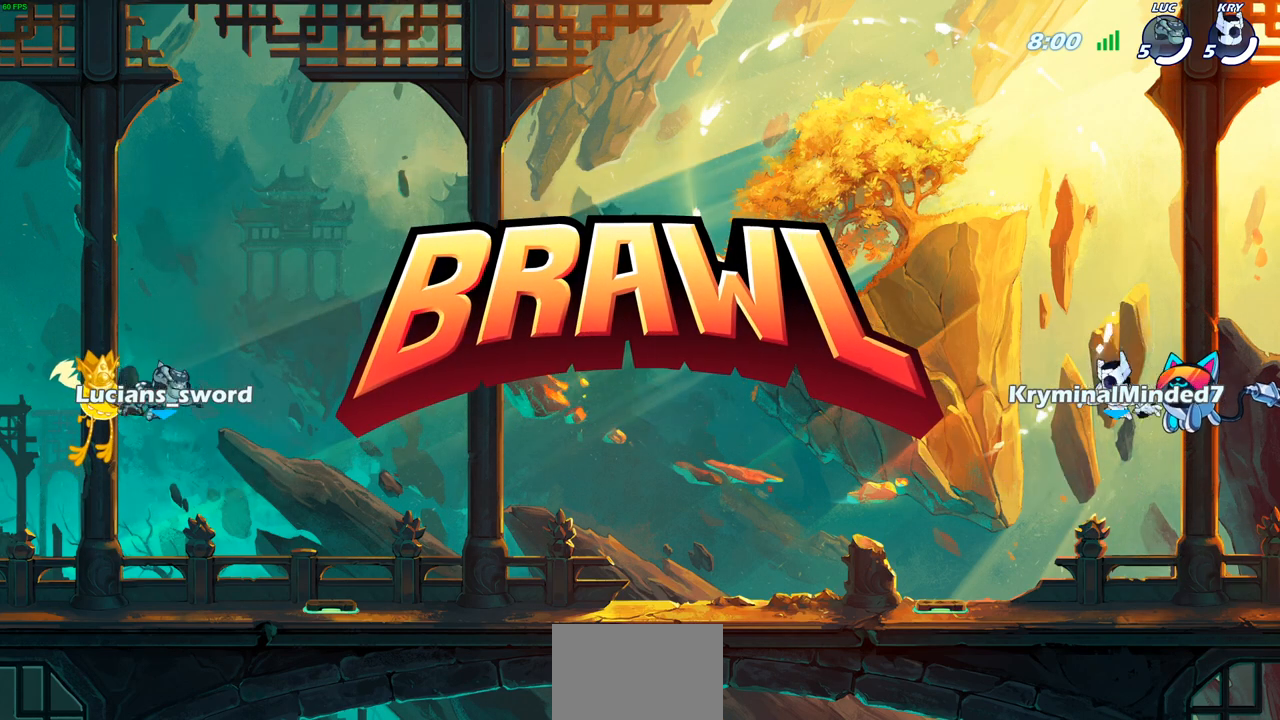
{"buttons": ["SELECT"], "left_stick": "center", "right_stick": "center", "events": []}
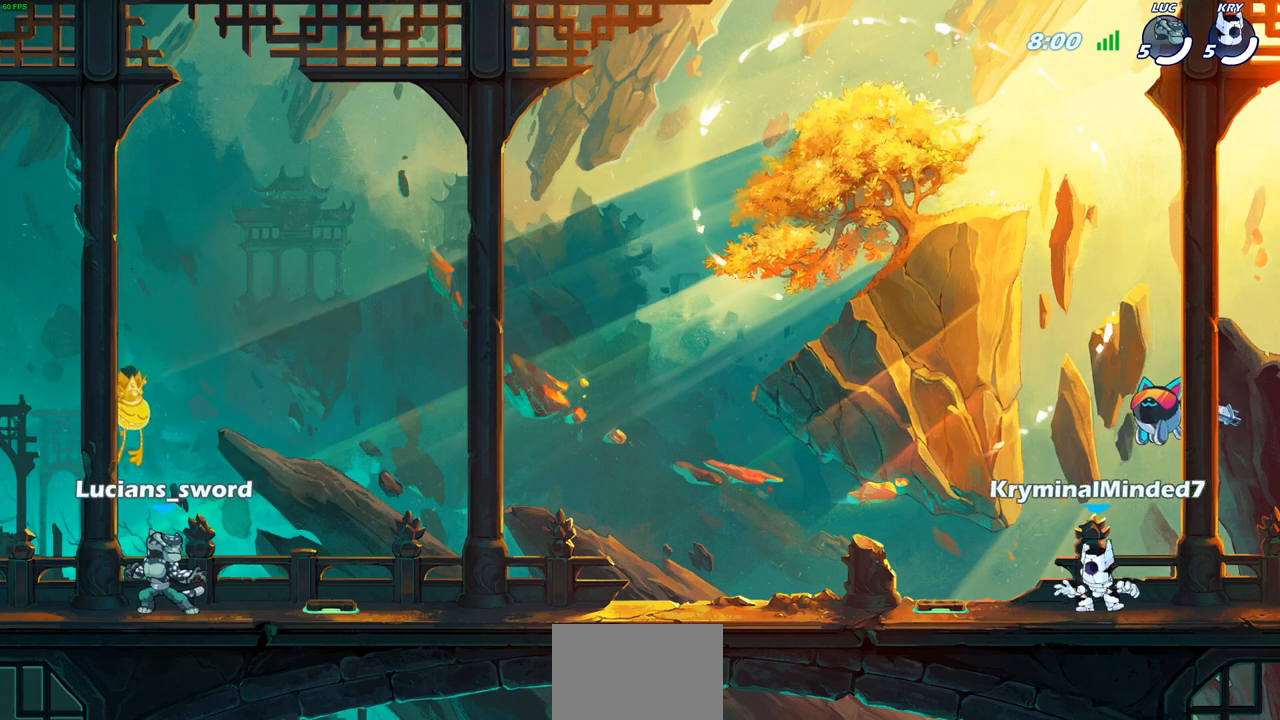
{"buttons": [], "left_stick": "center", "right_stick": "center", "events": [[300, "SELECT", "up"]]}
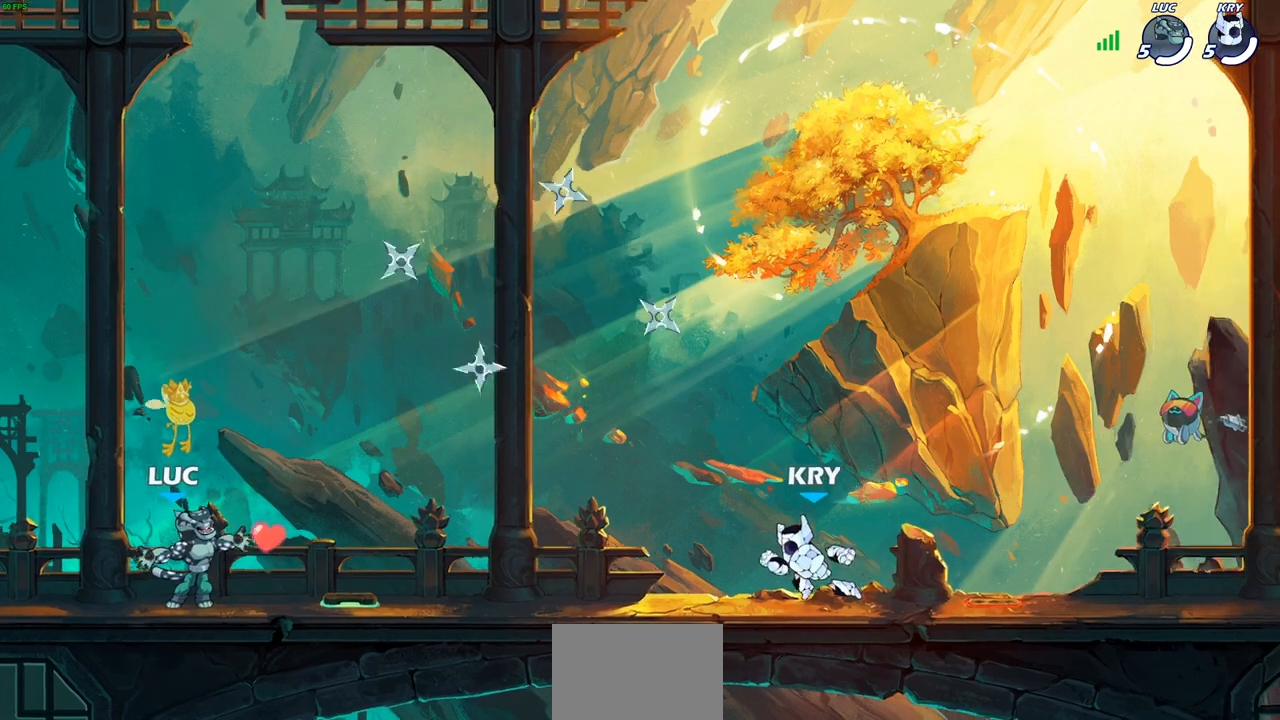
{"buttons": [], "left_stick": "center", "right_stick": "center", "events": []}
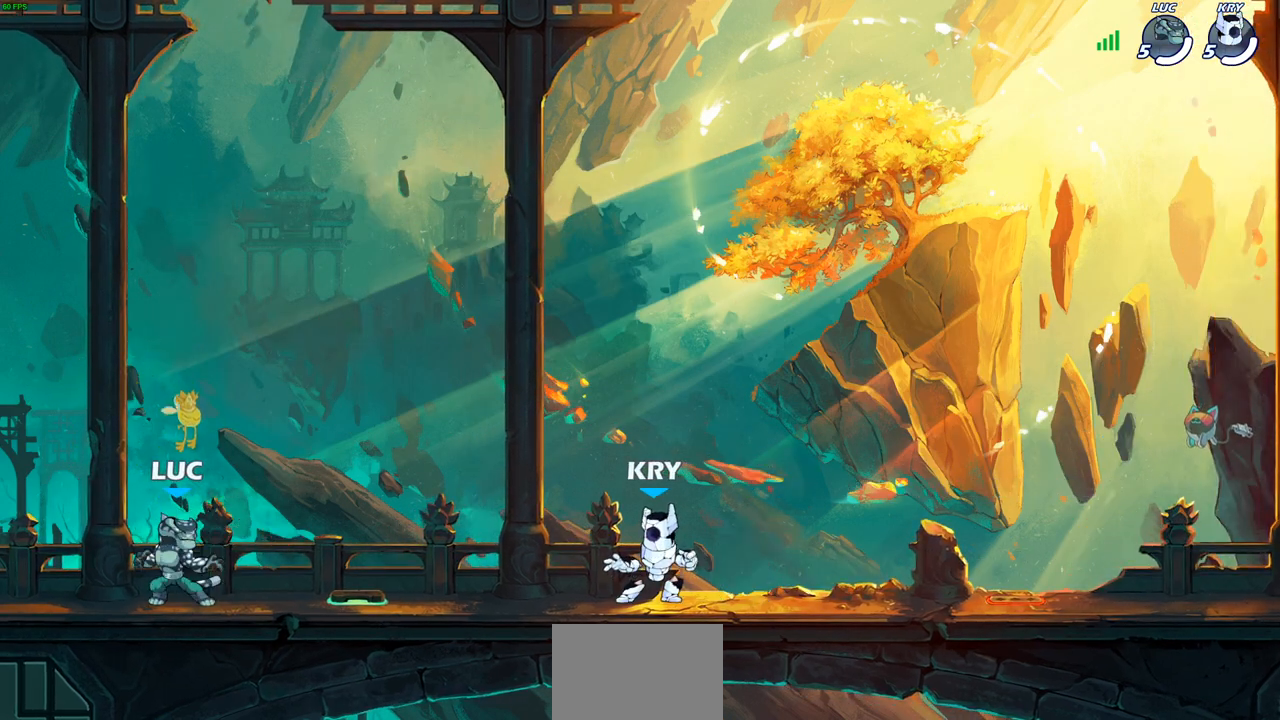
{"buttons": [], "left_stick": "right", "right_stick": "center", "events": [[83, "left_stick", "right"], [183, "R2", "down"], [333, "R2", "up"]]}
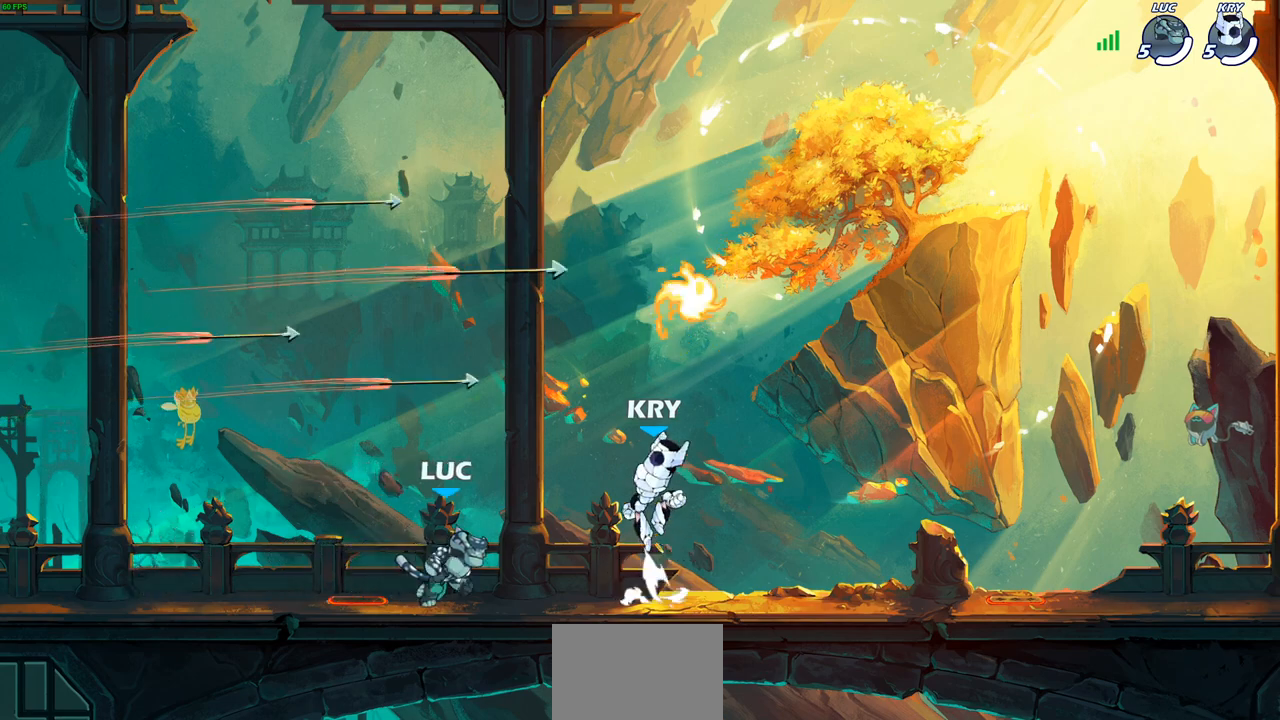
{"buttons": [], "left_stick": "center", "right_stick": "center", "events": [[100, "R2", "down"], [150, "left_stick", "down"], [167, "SQUARE", "down"], [217, "left_stick", "down-left"], [250, "R2", "up"], [250, "SQUARE", "up"], [333, "left_stick", "center"]]}
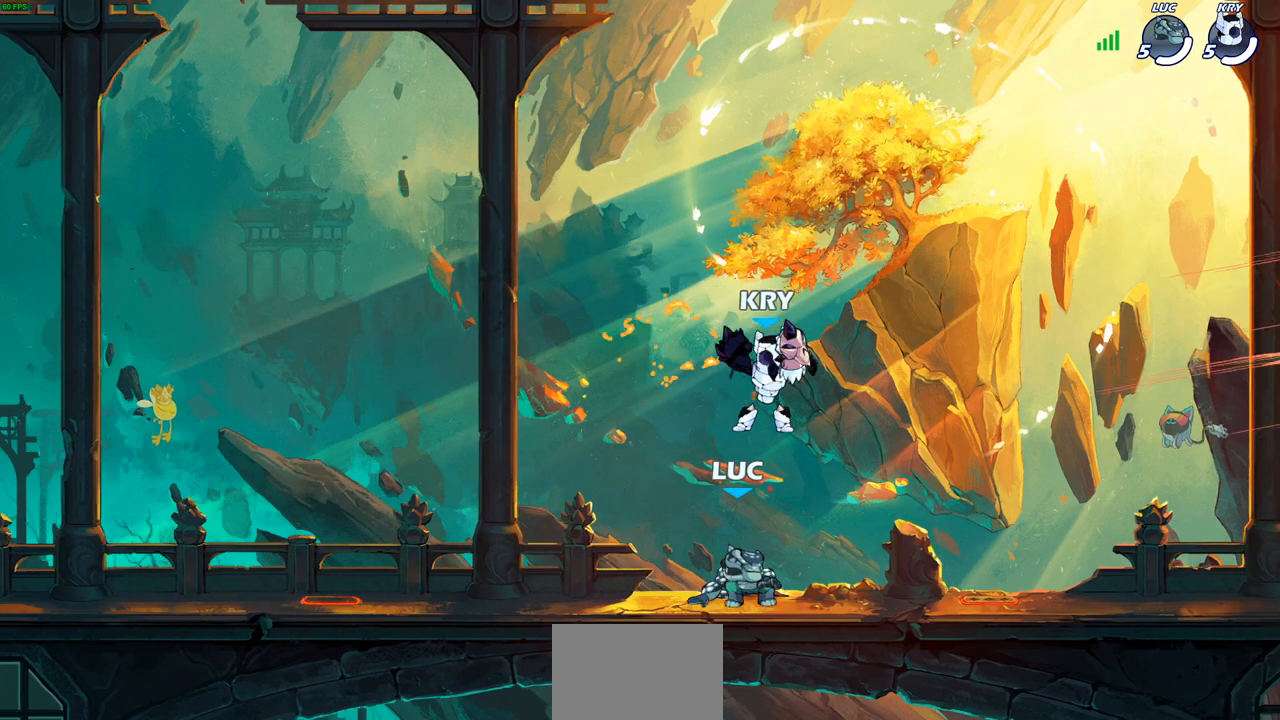
{"buttons": [], "left_stick": "center", "right_stick": "center", "events": [[233, "SQUARE", "down"], [300, "SQUARE", "up"], [400, "SQUARE", "down"], [467, "SQUARE", "up"]]}
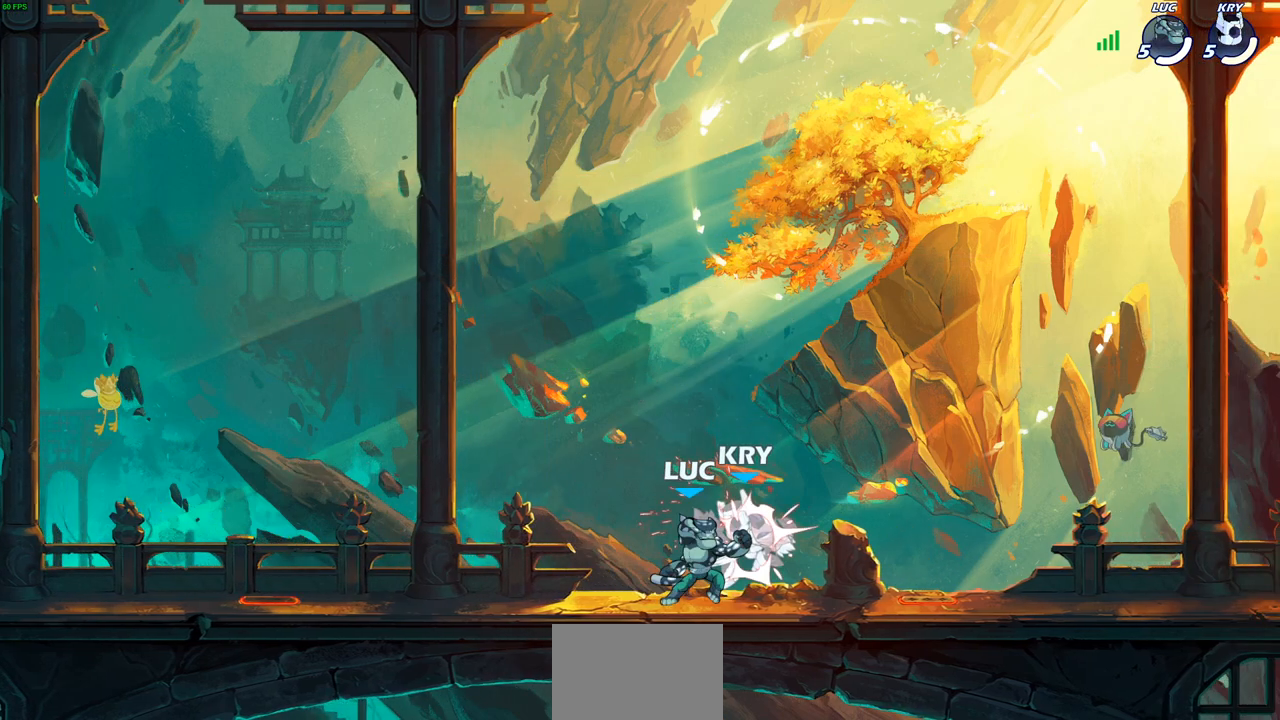
{"buttons": [], "left_stick": "center", "right_stick": "center", "events": [[100, "SQUARE", "down"], [133, "SQUARE", "up"], [400, "SQUARE", "down"], [483, "SQUARE", "up"]]}
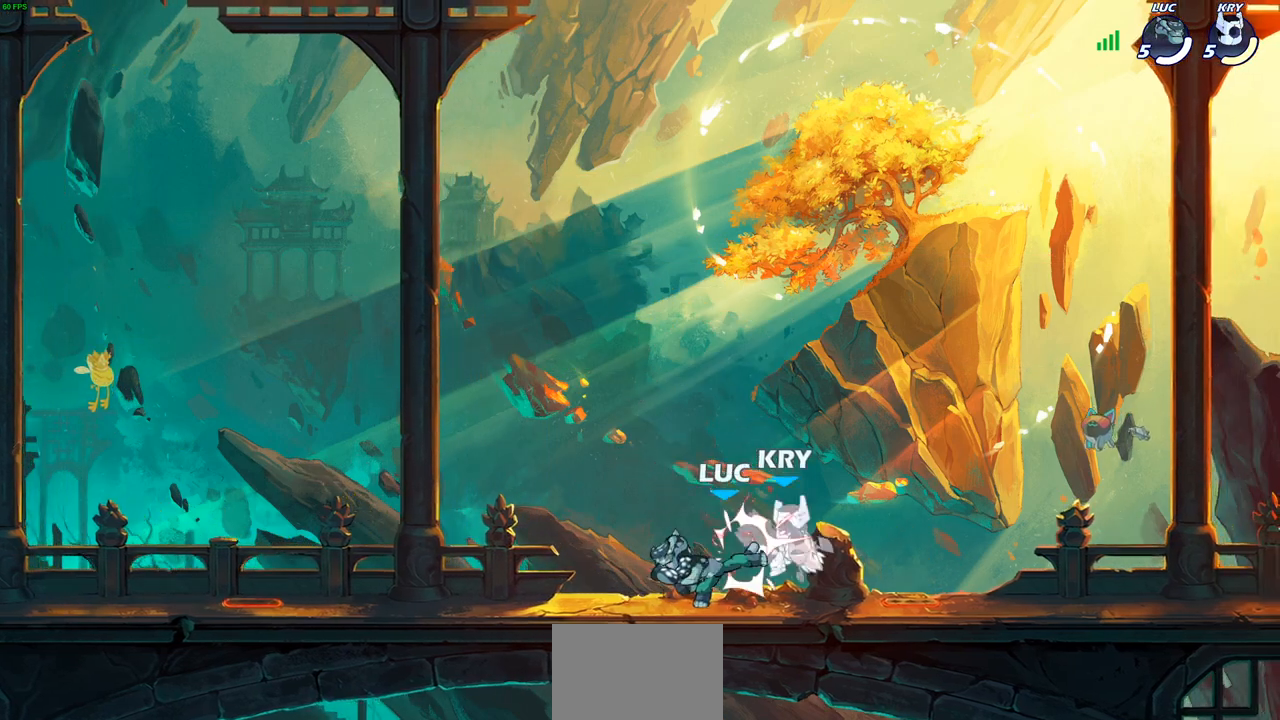
{"buttons": [], "left_stick": "center", "right_stick": "center", "events": [[183, "left_stick", "right"], [250, "R2", "down"], [267, "SQUARE", "down"], [383, "R2", "up"], [383, "SQUARE", "up"], [467, "left_stick", "center"]]}
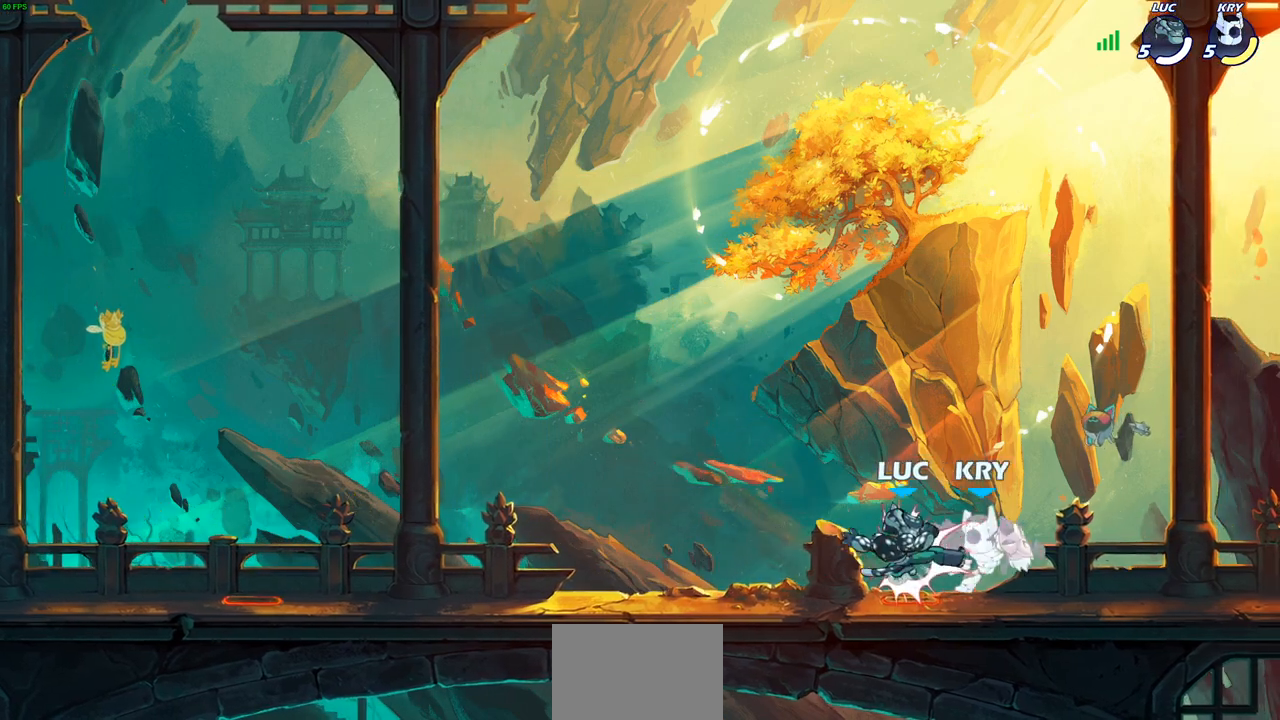
{"buttons": [], "left_stick": "center", "right_stick": "center", "events": [[233, "left_stick", "down"], [267, "R2", "down"], [300, "SQUARE", "down"], [383, "R2", "up"], [383, "SQUARE", "up"], [417, "left_stick", "center"]]}
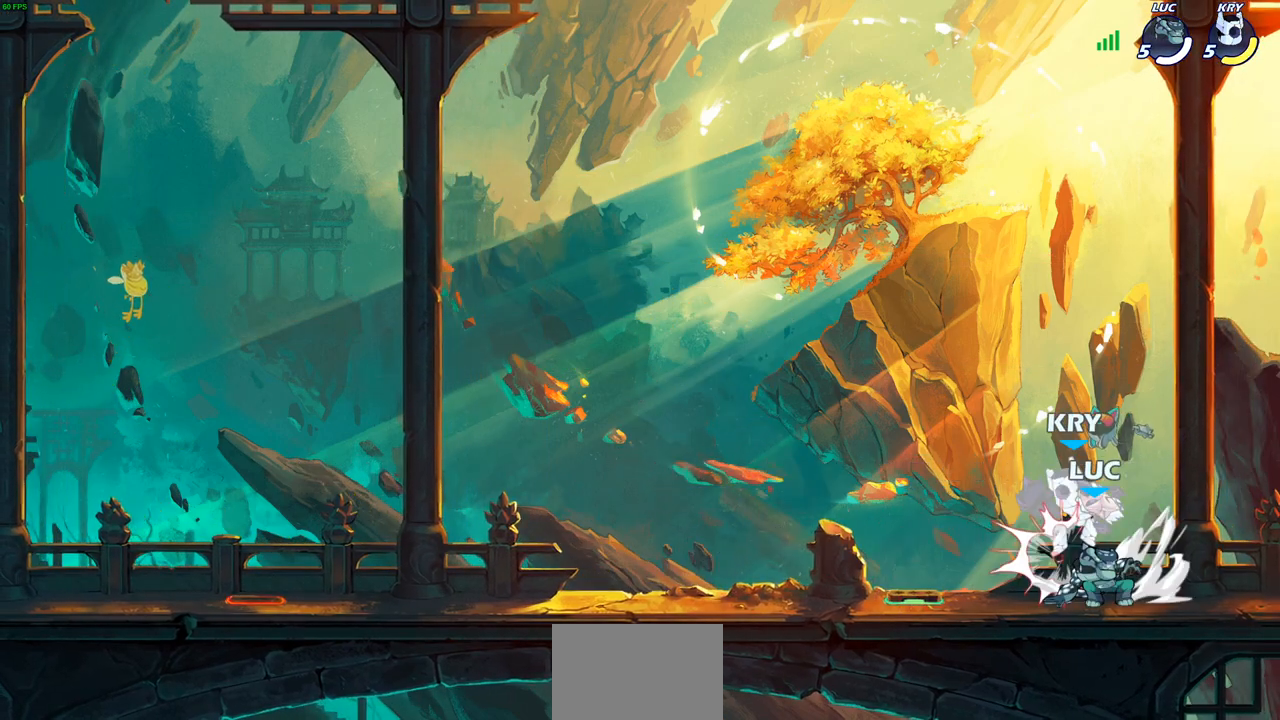
{"buttons": [], "left_stick": "left", "right_stick": "center", "events": [[150, "CROSS", "down"], [217, "CIRCLE", "down"], [217, "CROSS", "up"], [217, "left_stick", "left"], [300, "CIRCLE", "up"]]}
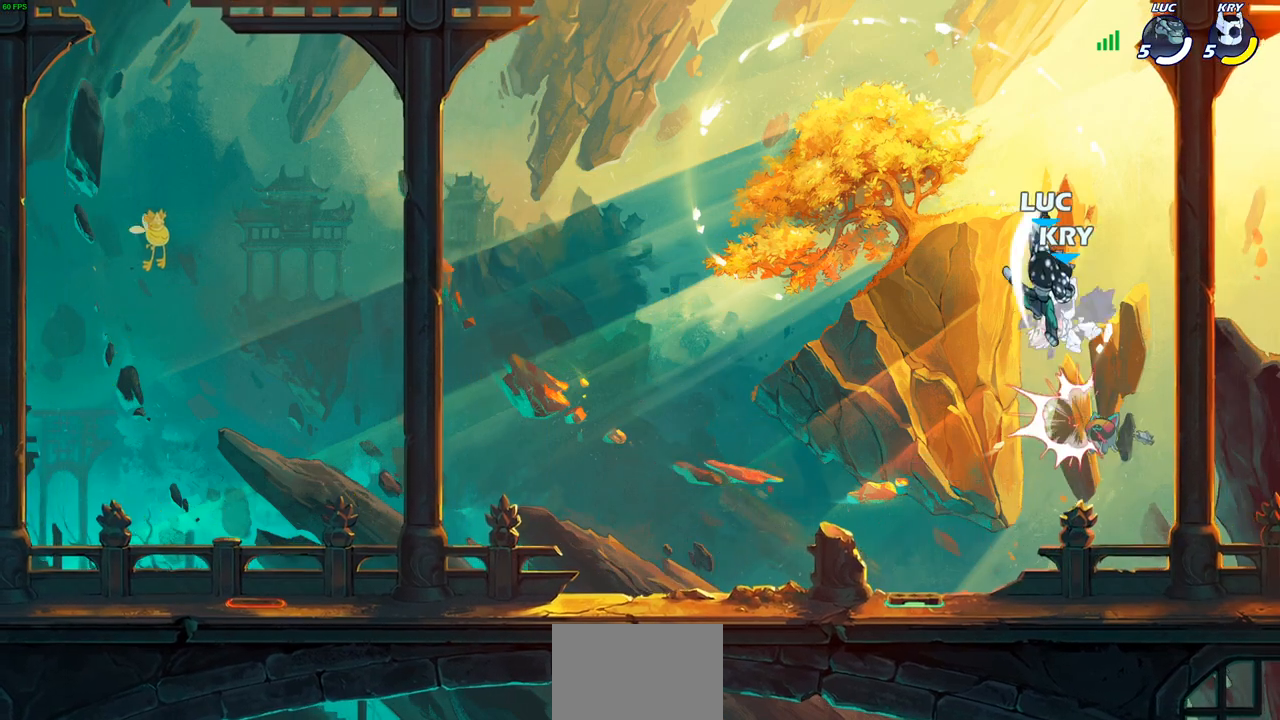
{"buttons": [], "left_stick": "center", "right_stick": "center", "events": [[83, "left_stick", "up-right"], [267, "SQUARE", "down"], [267, "left_stick", "down"], [350, "SQUARE", "up"], [400, "left_stick", "center"]]}
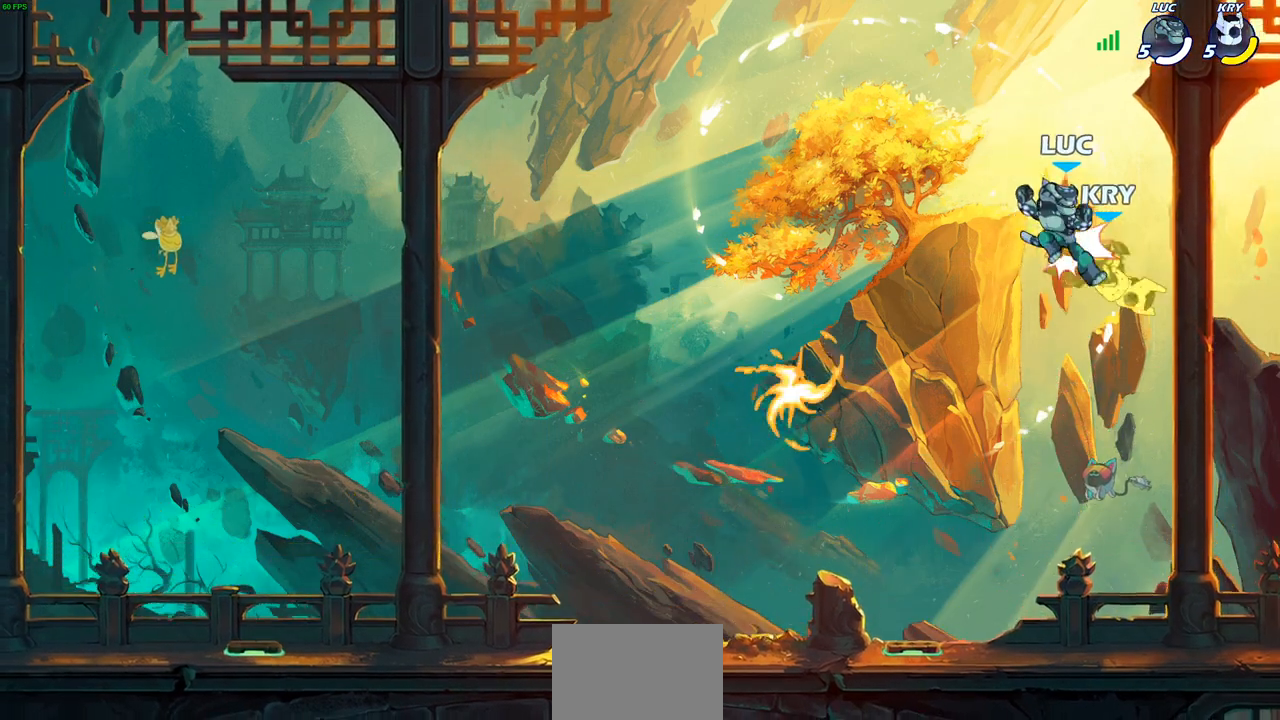
{"buttons": ["SQUARE"], "left_stick": "center", "right_stick": "center", "events": [[267, "left_stick", "right"], [433, "left_stick", "center"], [450, "SQUARE", "down"]]}
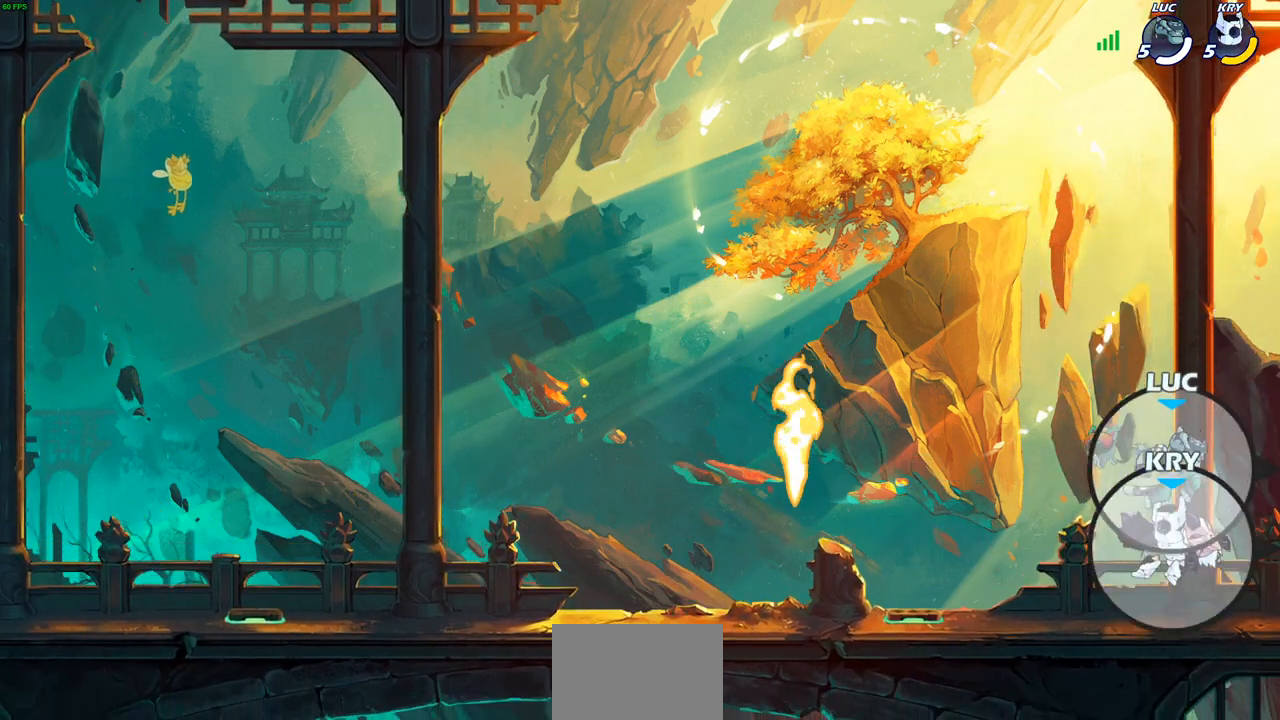
{"buttons": ["SQUARE"], "left_stick": "left", "right_stick": "center", "events": [[17, "SQUARE", "up"], [117, "SQUARE", "down"], [200, "SQUARE", "up"], [283, "SQUARE", "down"], [367, "SQUARE", "up"], [450, "SQUARE", "down"], [500, "left_stick", "left"]]}
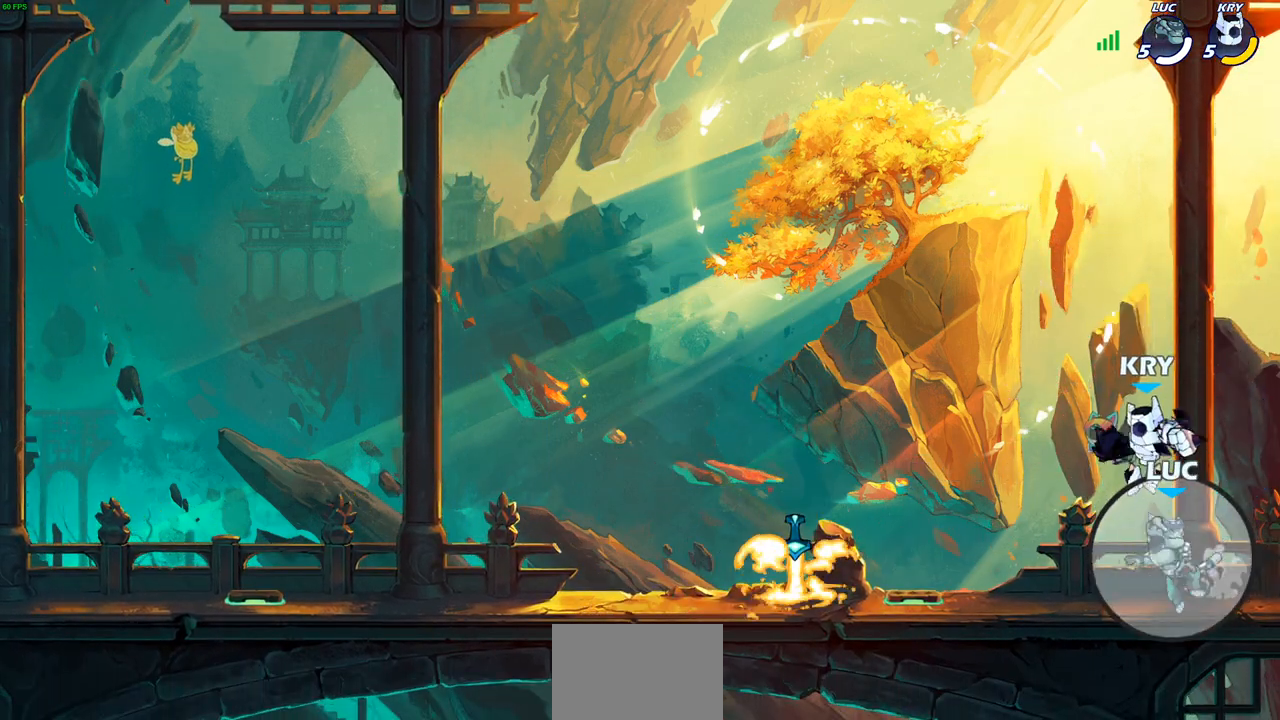
{"buttons": ["SQUARE"], "left_stick": "left", "right_stick": "center", "events": [[33, "SQUARE", "up"], [317, "R2", "down"], [467, "R2", "up"], [500, "SQUARE", "down"]]}
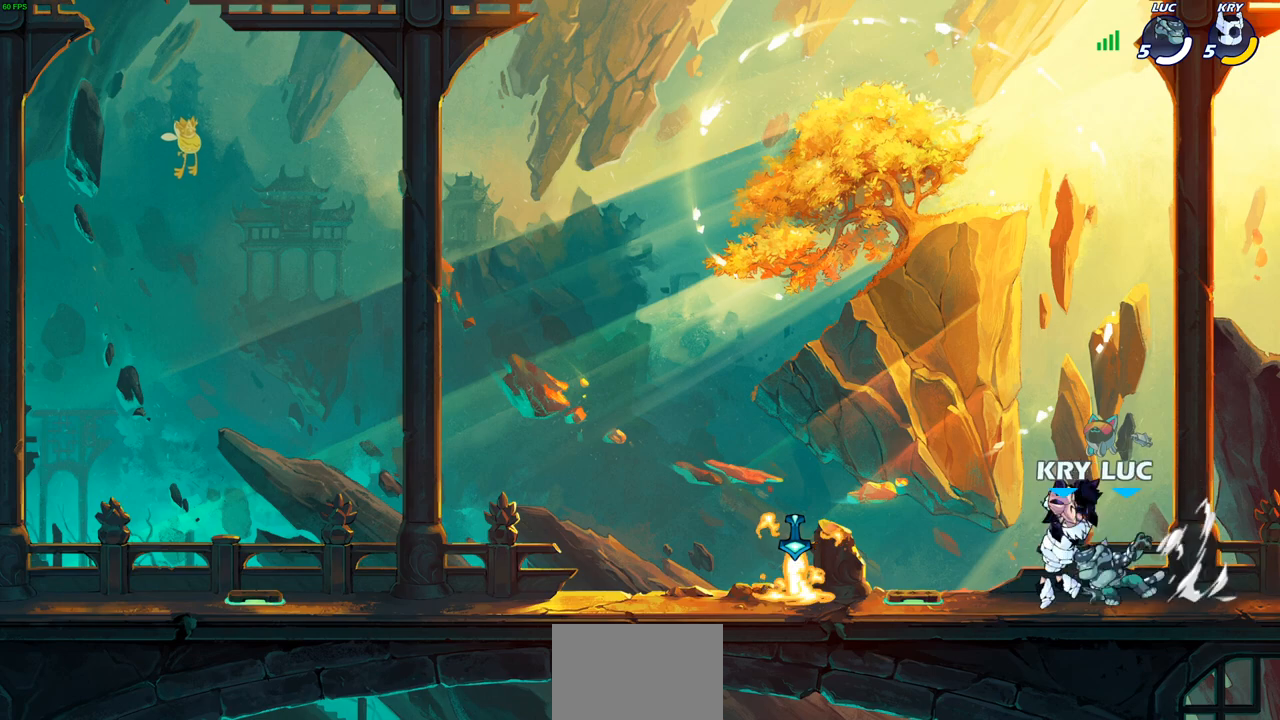
{"buttons": [], "left_stick": "down-left", "right_stick": "center", "events": [[100, "SQUARE", "up"], [200, "left_stick", "center"], [317, "left_stick", "left"], [483, "left_stick", "down-left"]]}
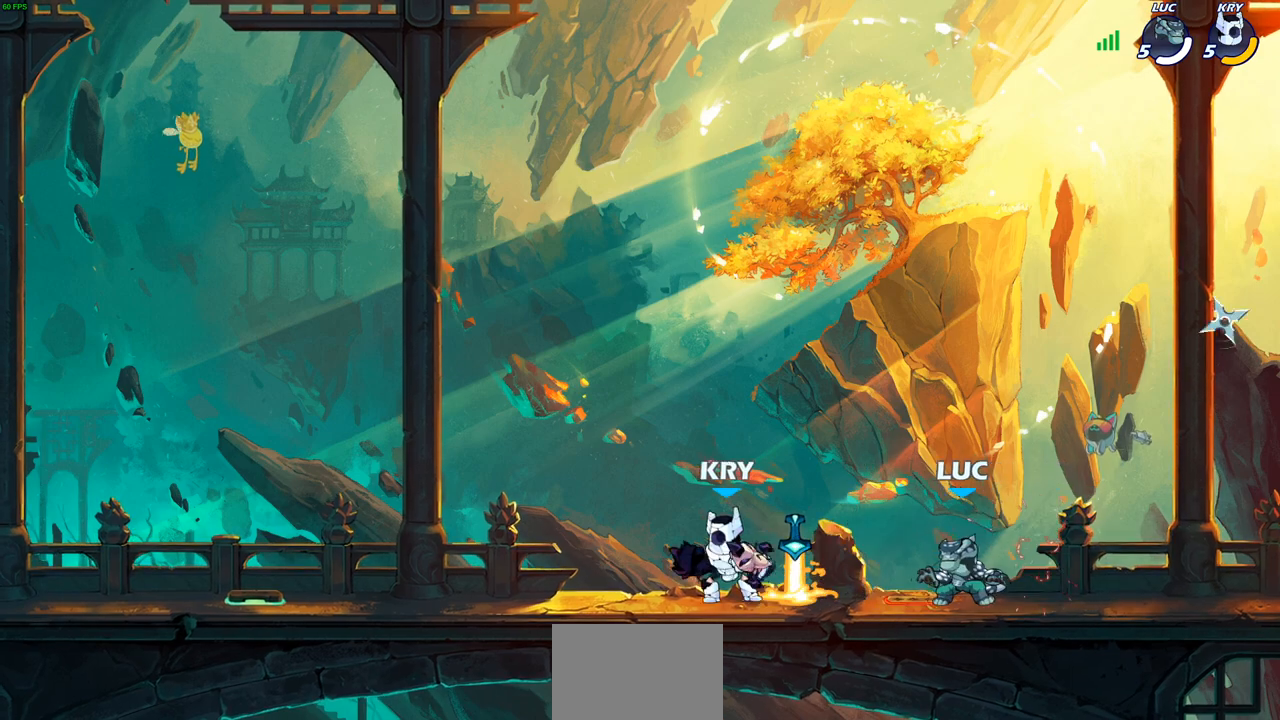
{"buttons": [], "left_stick": "center", "right_stick": "center", "events": [[50, "CIRCLE", "down"], [133, "CIRCLE", "up"], [150, "left_stick", "center"]]}
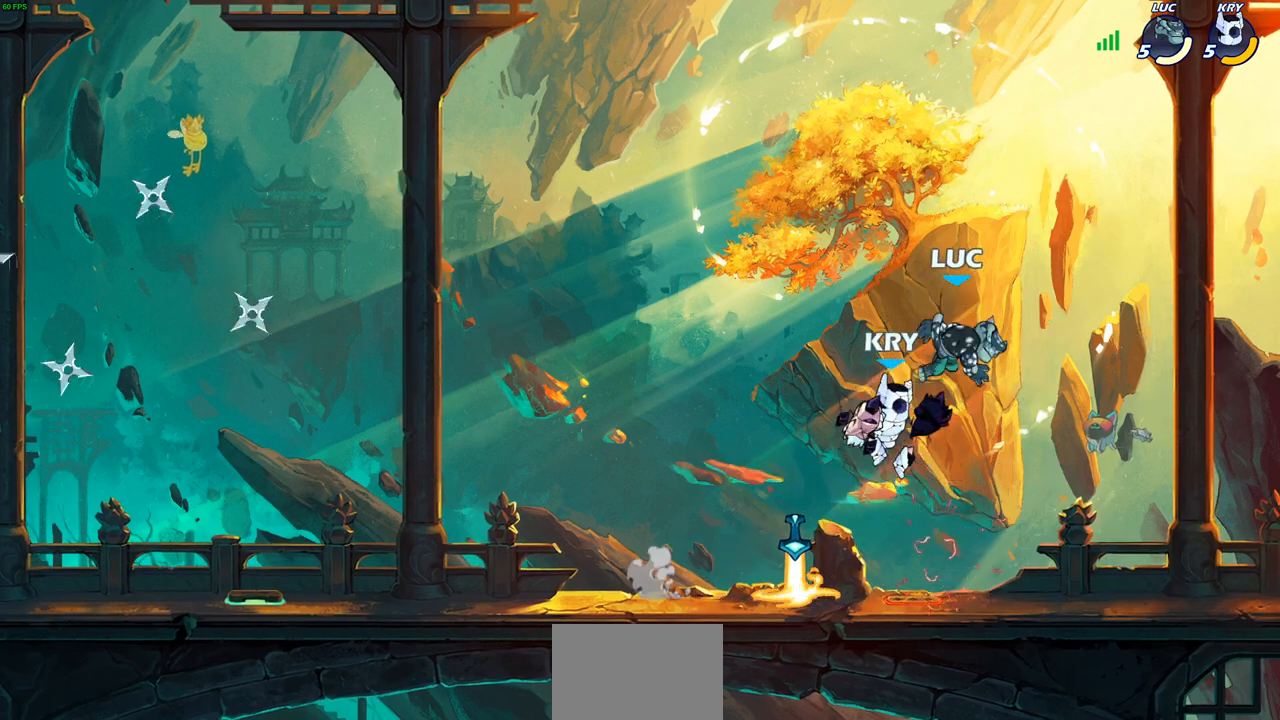
{"buttons": [], "left_stick": "down-left", "right_stick": "center", "events": [[117, "left_stick", "down-left"], [167, "R2", "down"], [483, "R2", "up"]]}
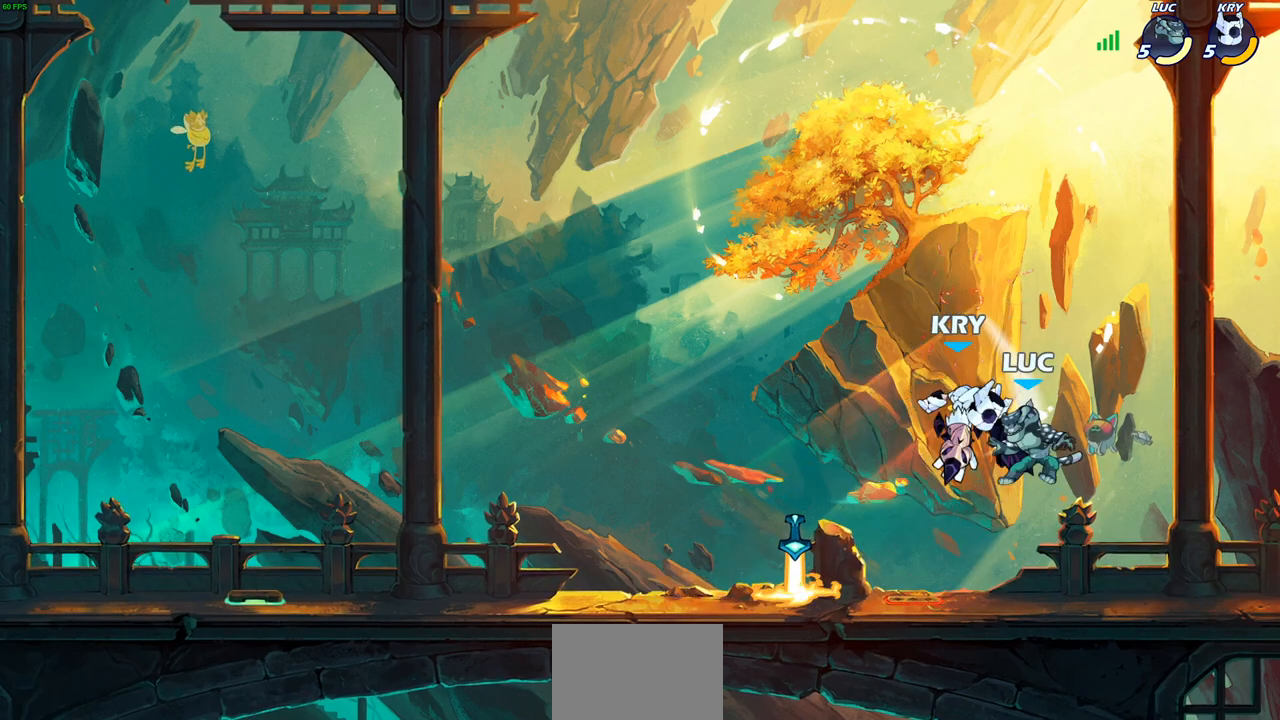
{"buttons": ["R2"], "left_stick": "down-left", "right_stick": "center", "events": [[17, "left_stick", "center"], [350, "CROSS", "down"], [350, "left_stick", "left"], [383, "R2", "down"], [450, "CROSS", "up"], [450, "left_stick", "down-left"]]}
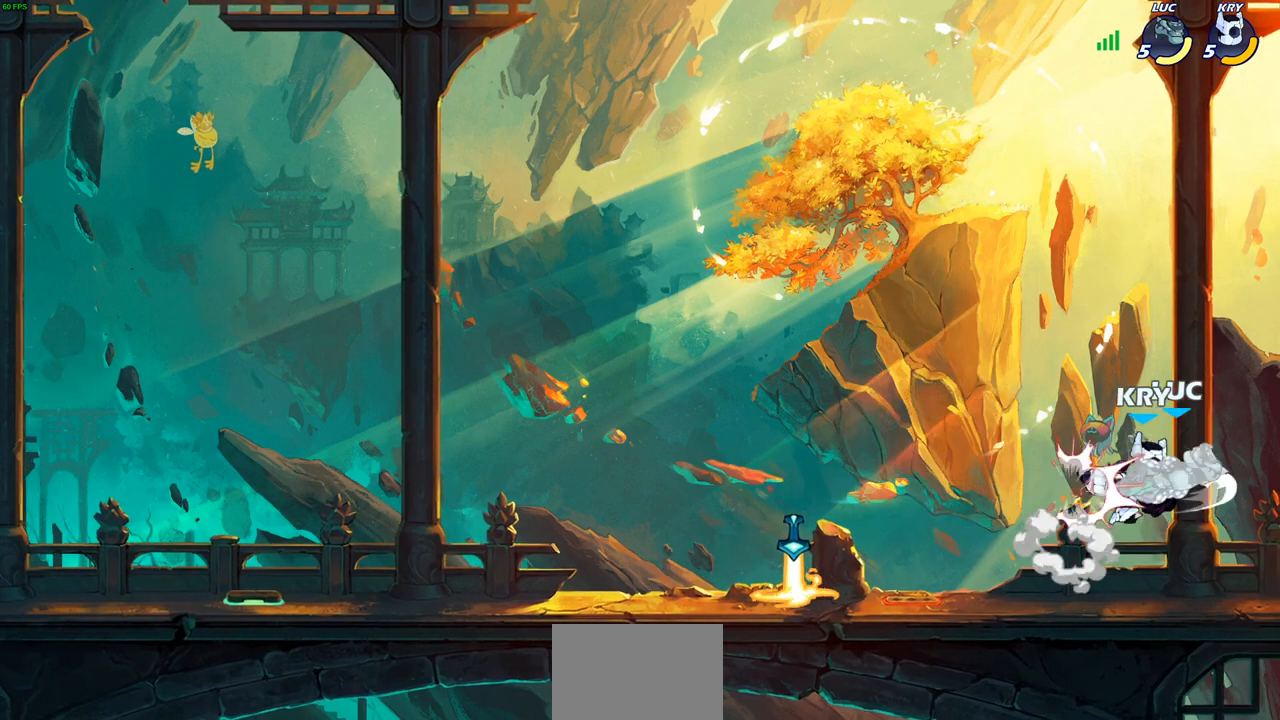
{"buttons": ["R2"], "left_stick": "up-left", "right_stick": "center", "events": [[200, "left_stick", "center"], [217, "R2", "up"], [400, "left_stick", "up-left"], [483, "R2", "down"]]}
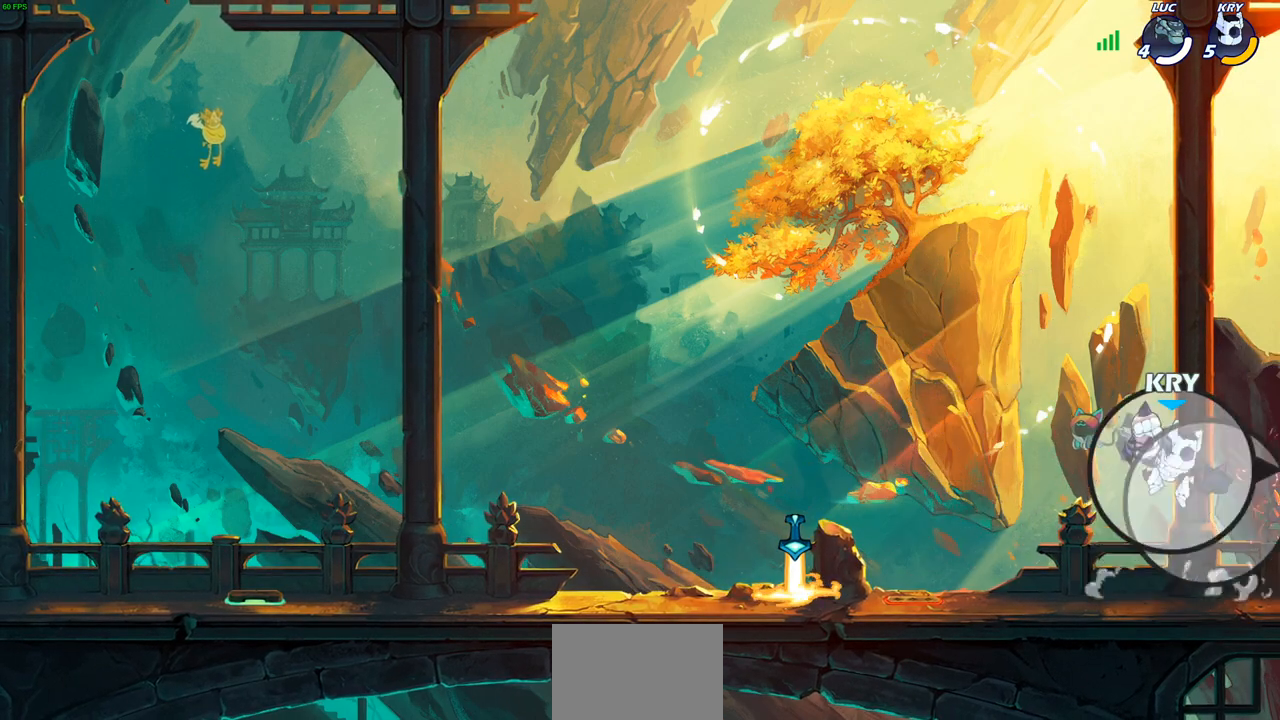
{"buttons": ["R2"], "left_stick": "down-left", "right_stick": "center", "events": [[33, "left_stick", "left"], [300, "left_stick", "down-left"], [333, "R2", "up"], [450, "R2", "down"]]}
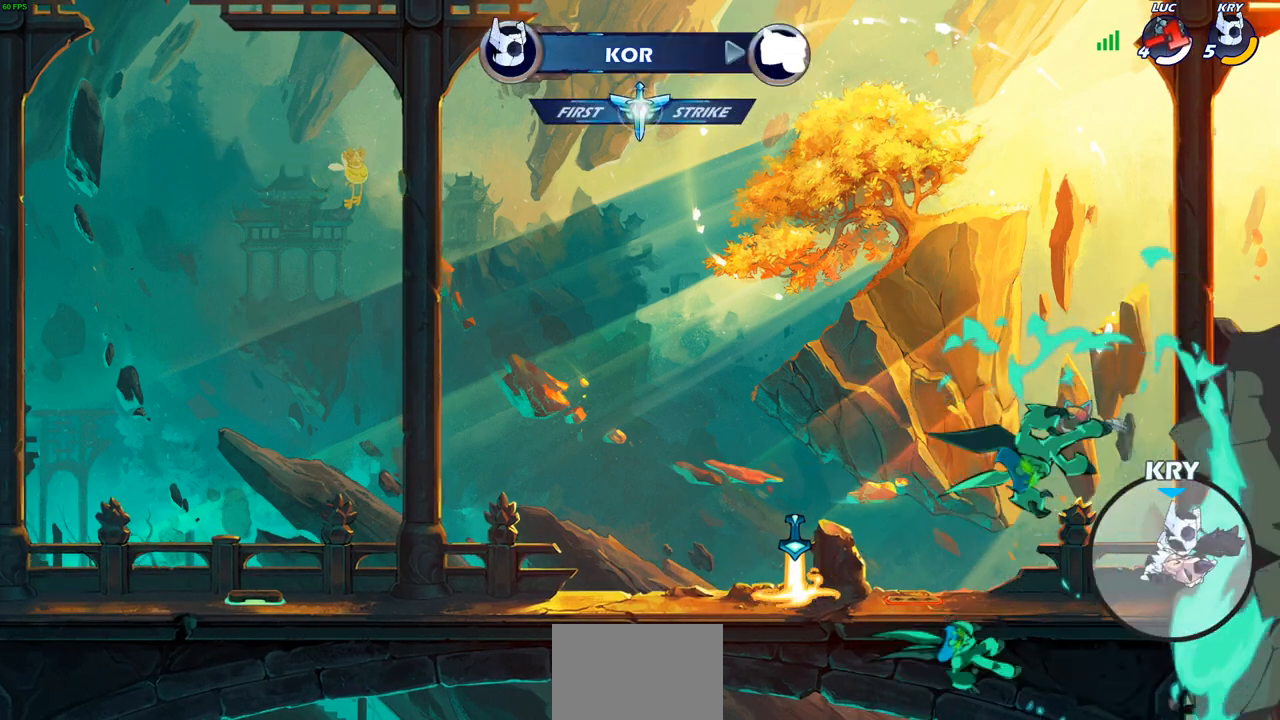
{"buttons": [], "left_stick": "center", "right_stick": "center", "events": [[100, "R2", "up"], [150, "left_stick", "center"]]}
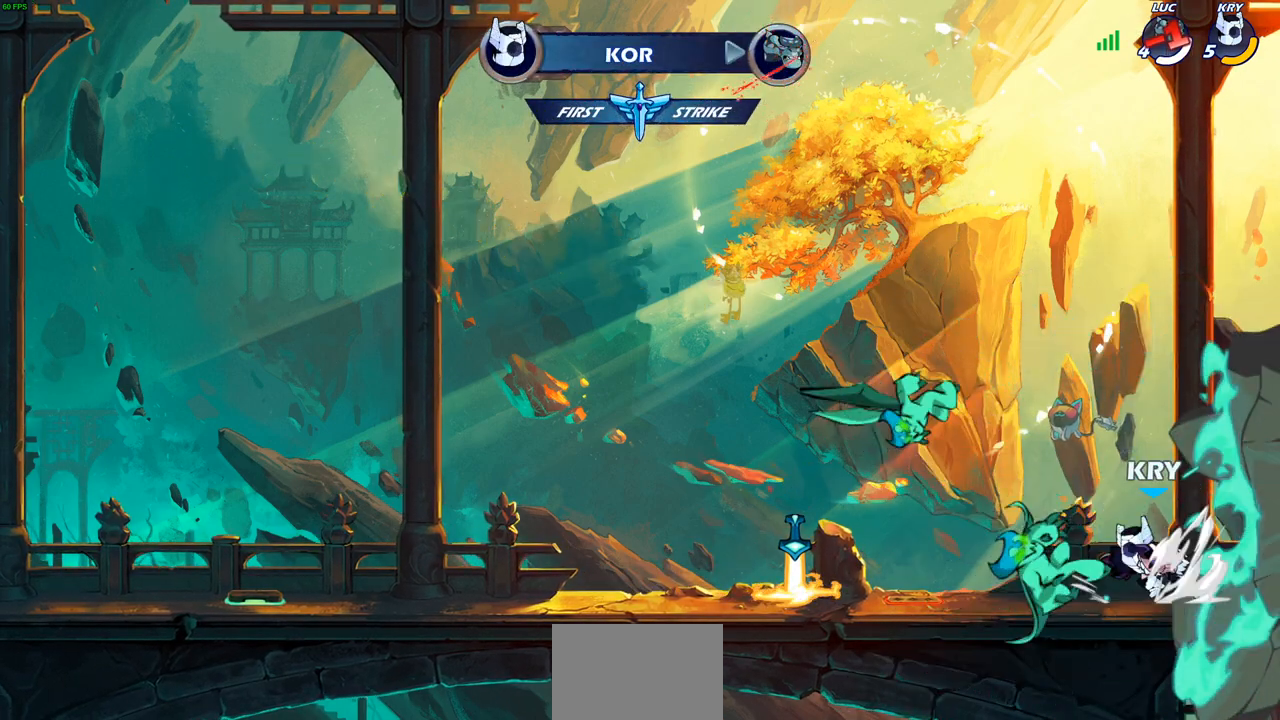
{"buttons": [], "left_stick": "center", "right_stick": "center", "events": []}
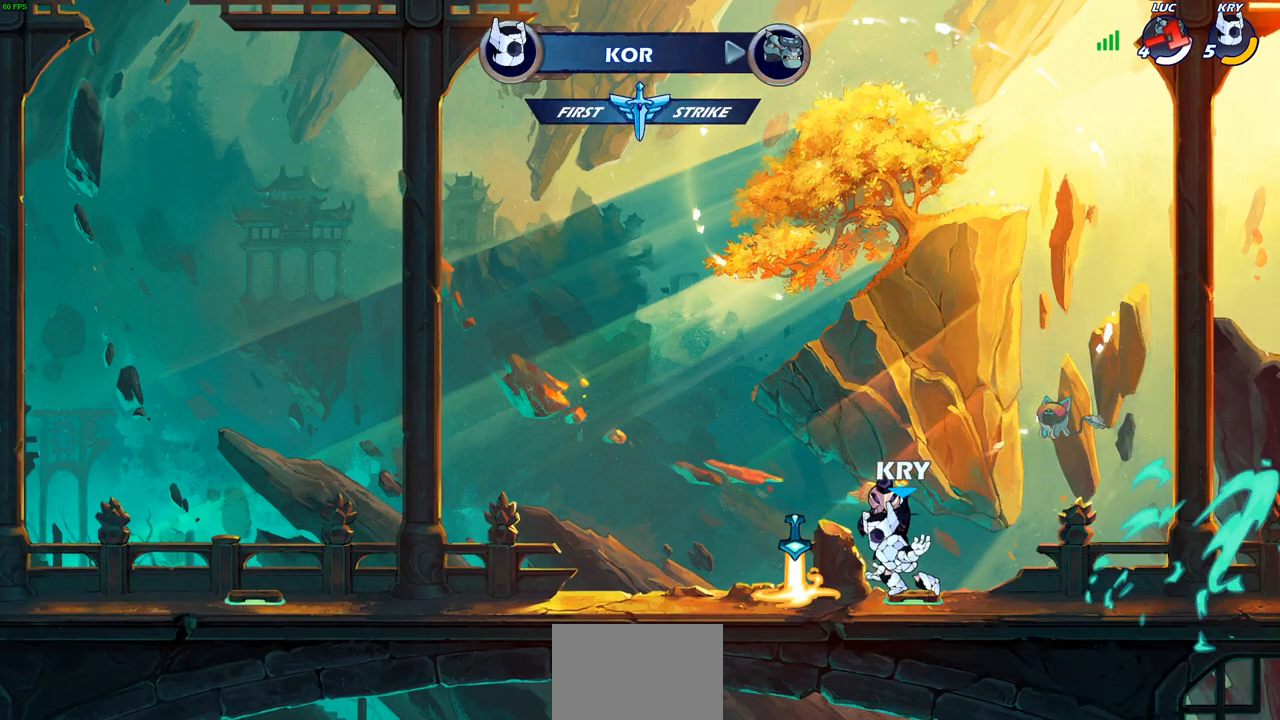
{"buttons": [], "left_stick": "center", "right_stick": "center", "events": []}
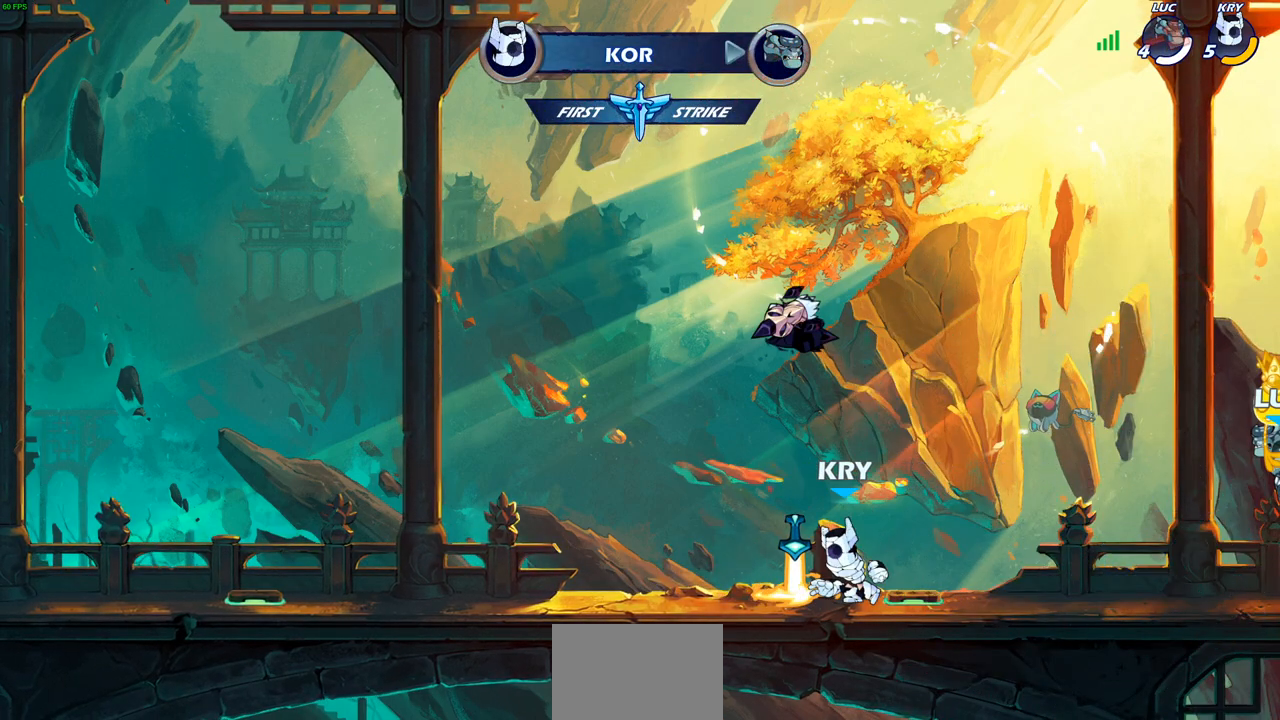
{"buttons": [], "left_stick": "center", "right_stick": "center", "events": []}
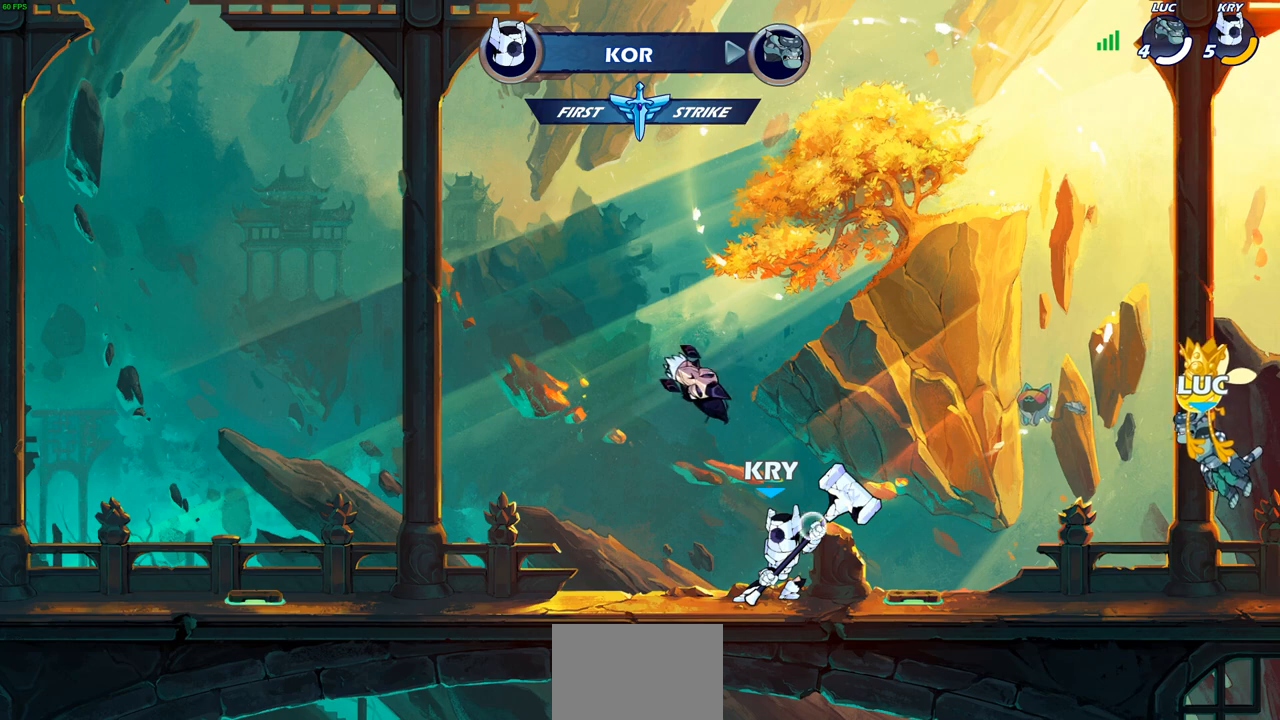
{"buttons": [], "left_stick": "center", "right_stick": "center", "events": []}
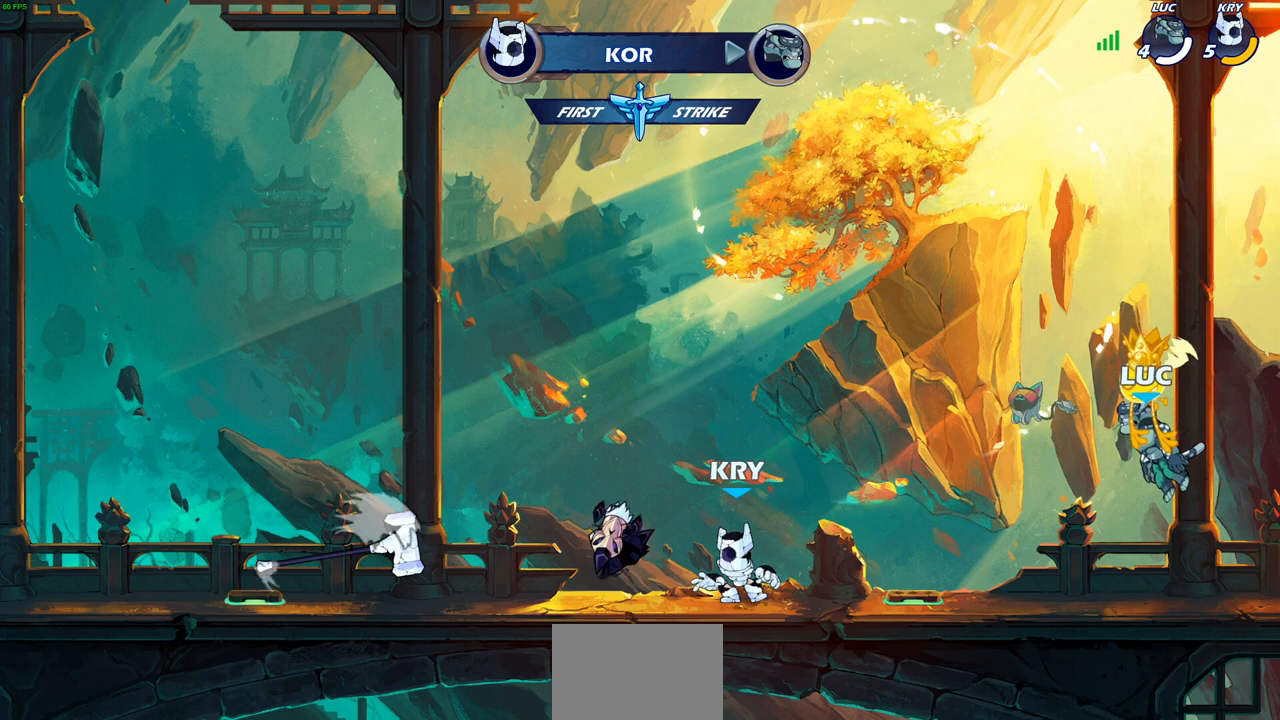
{"buttons": [], "left_stick": "center", "right_stick": "center", "events": []}
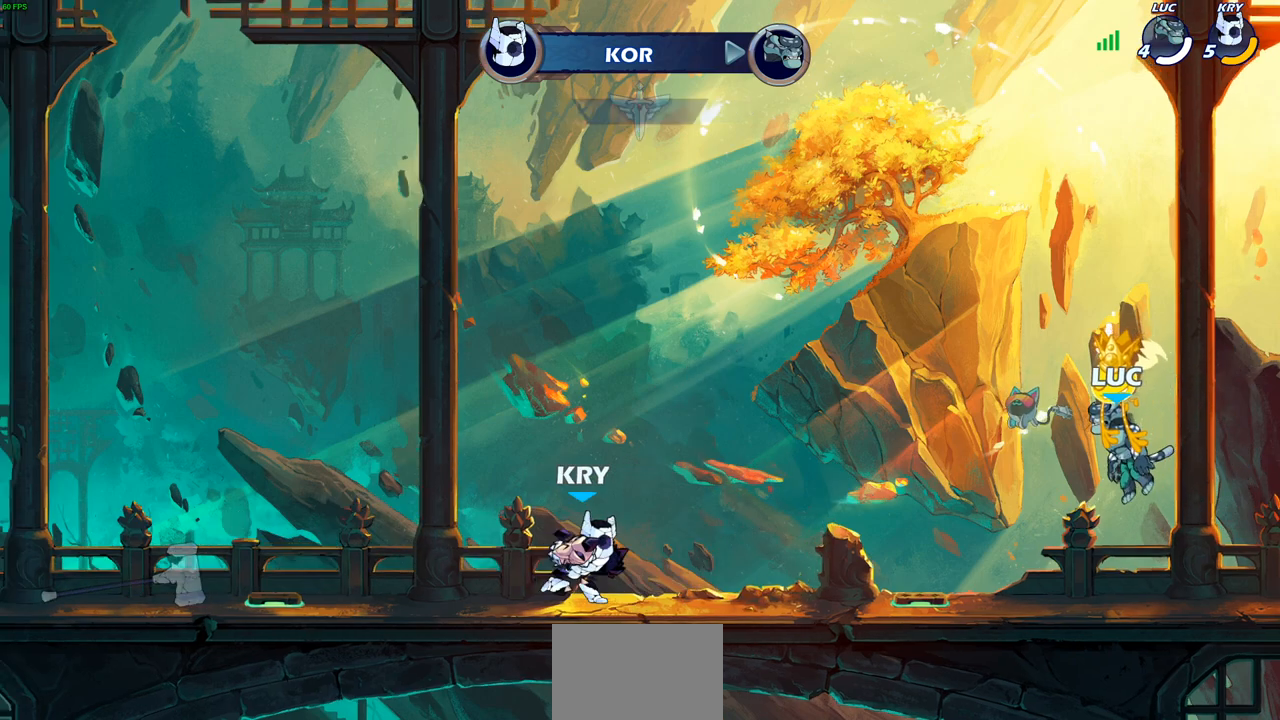
{"buttons": [], "left_stick": "center", "right_stick": "center", "events": []}
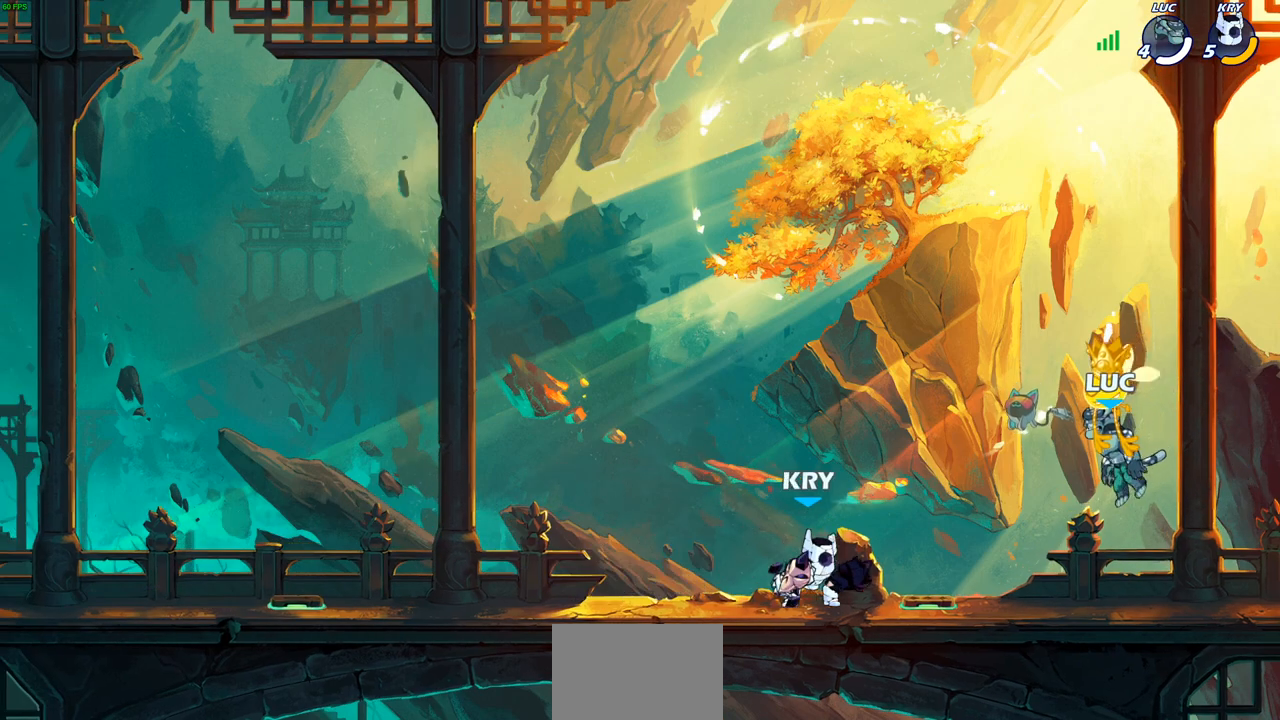
{"buttons": [], "left_stick": "center", "right_stick": "center", "events": []}